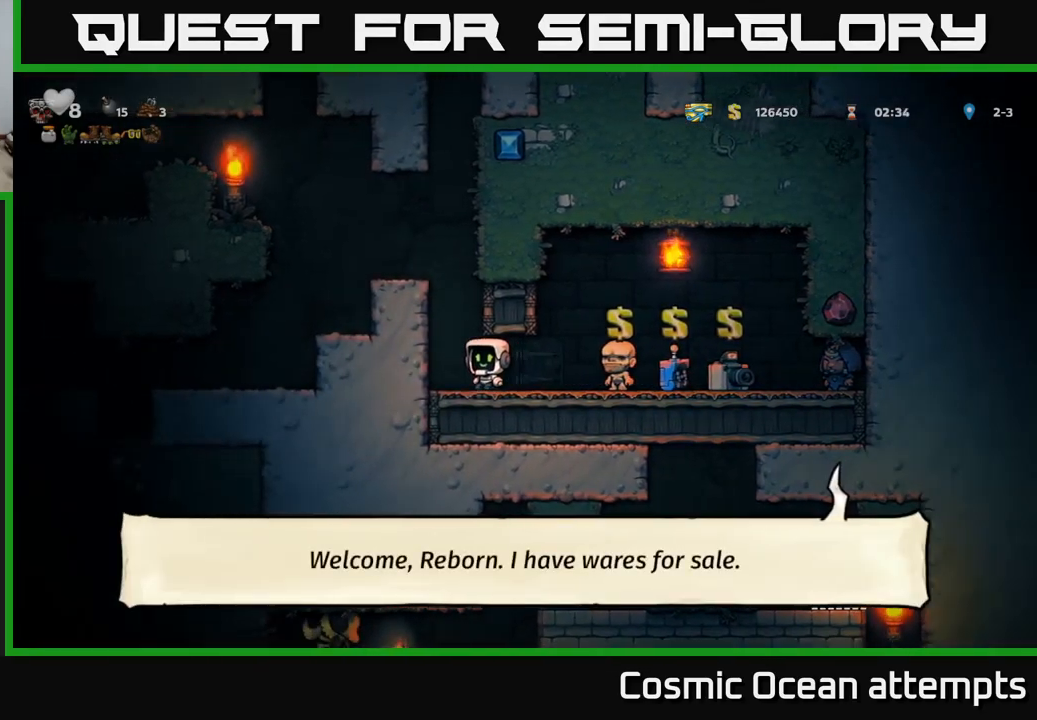
Gameplay with a controller (Xbox layout); each line is a JSON object with the inputs held at the frame after it. "events" lists button and stick changes between this image and that frame as [ms after this image, input, new state], when the widget could be followed in between.
{"buttons": [], "left_stick": "center", "right_stick": "center", "events": [[17, "A", "down"], [267, "A", "up"], [300, "DPAD_LEFT", "up"]]}
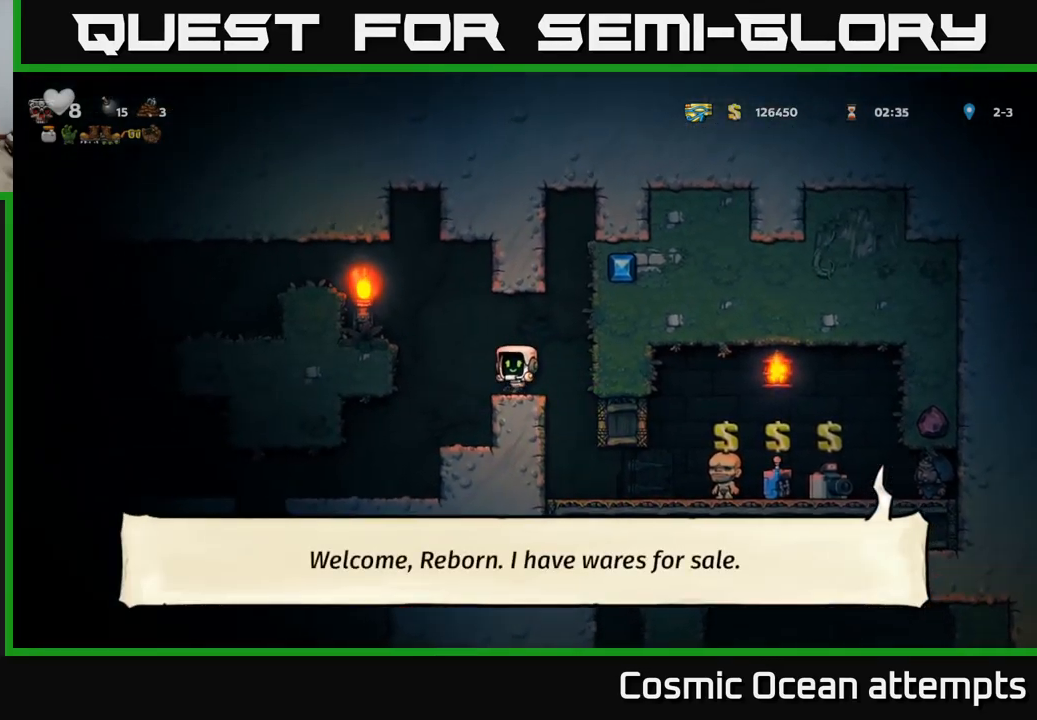
{"buttons": ["DPAD_LEFT"], "left_stick": "center", "right_stick": "center", "events": [[17, "DPAD_LEFT", "down"], [117, "A", "down"], [334, "A", "up"]]}
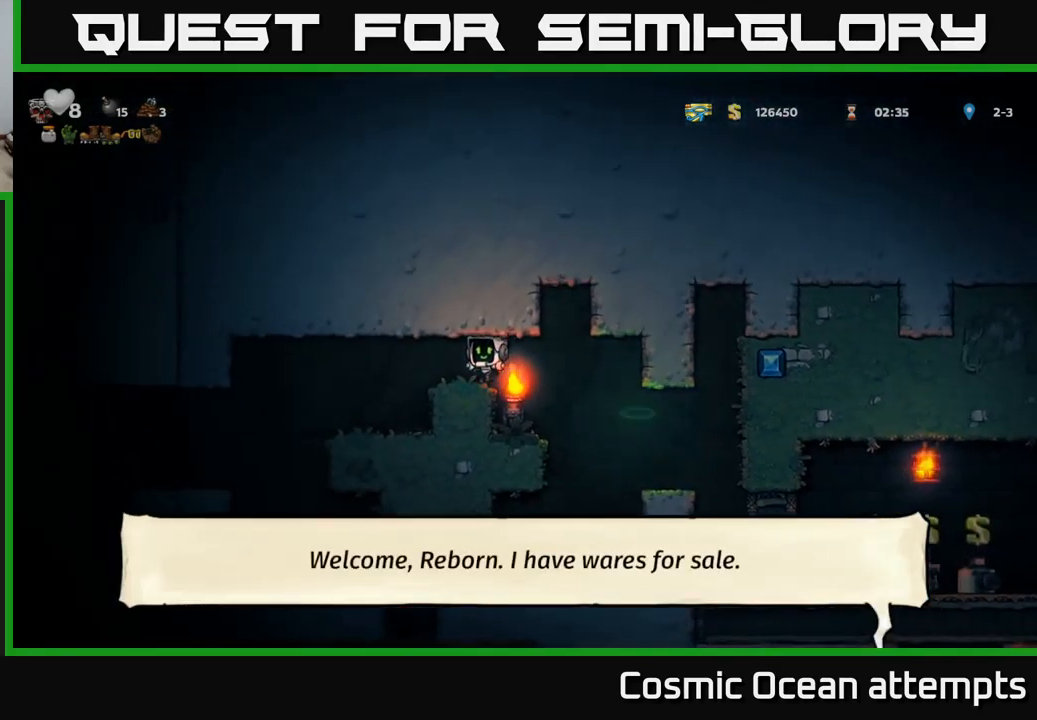
{"buttons": ["DPAD_LEFT"], "left_stick": "center", "right_stick": "center", "events": [[84, "A", "down"], [234, "A", "up"]]}
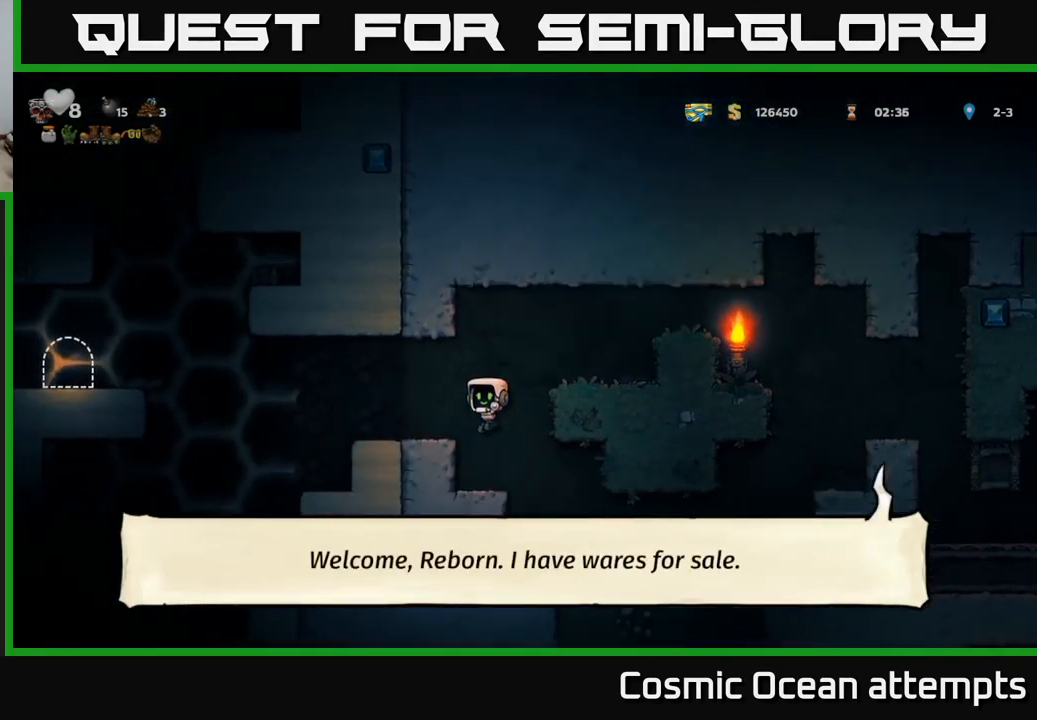
{"buttons": ["DPAD_LEFT"], "left_stick": "center", "right_stick": "center", "events": [[134, "A", "down"], [250, "A", "up"]]}
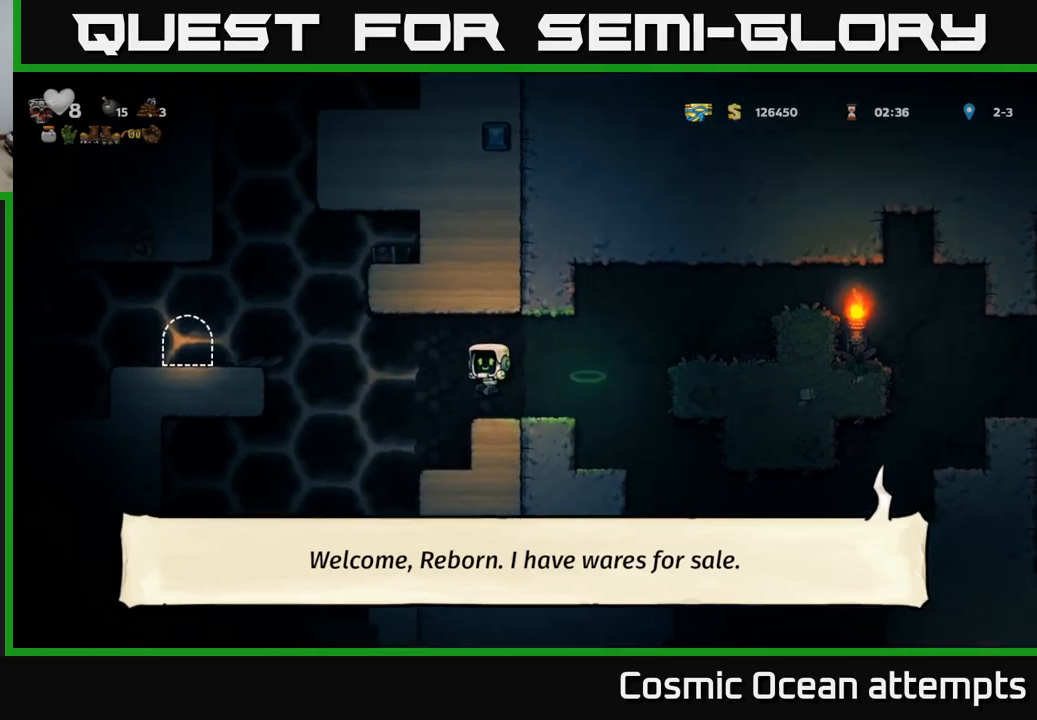
{"buttons": ["A", "DPAD_RIGHT"], "left_stick": "center", "right_stick": "center", "events": [[50, "A", "down"], [333, "A", "up"], [350, "DPAD_LEFT", "up"], [416, "DPAD_RIGHT", "down"], [466, "A", "down"]]}
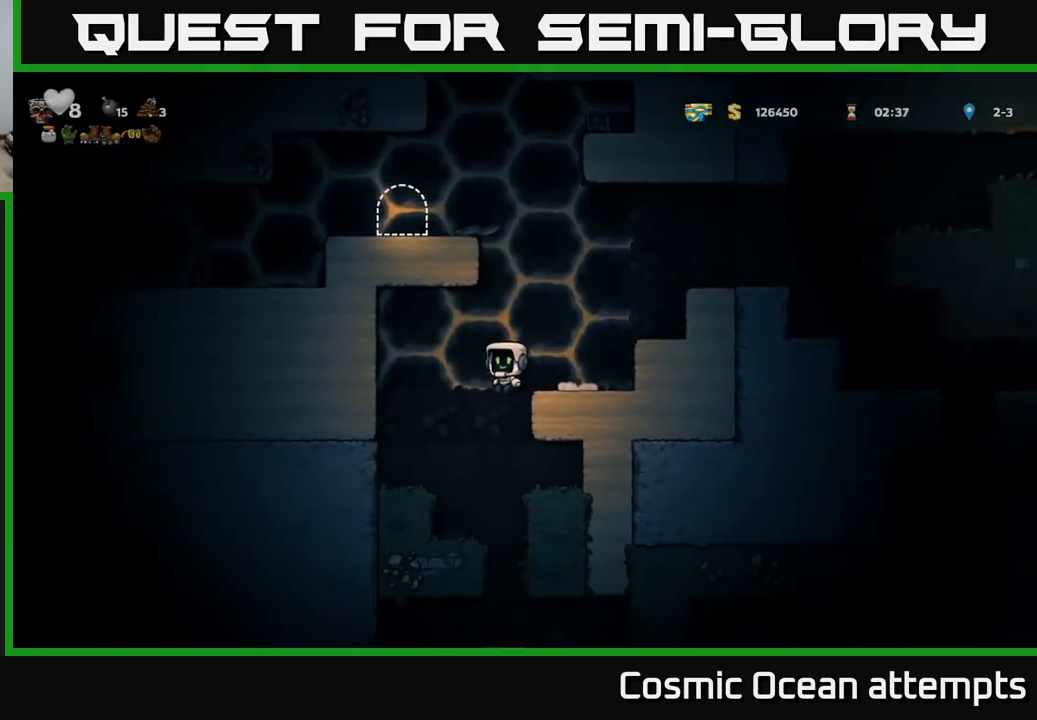
{"buttons": ["A", "DPAD_RIGHT"], "left_stick": "center", "right_stick": "center", "events": [[183, "A", "up"], [350, "A", "down"]]}
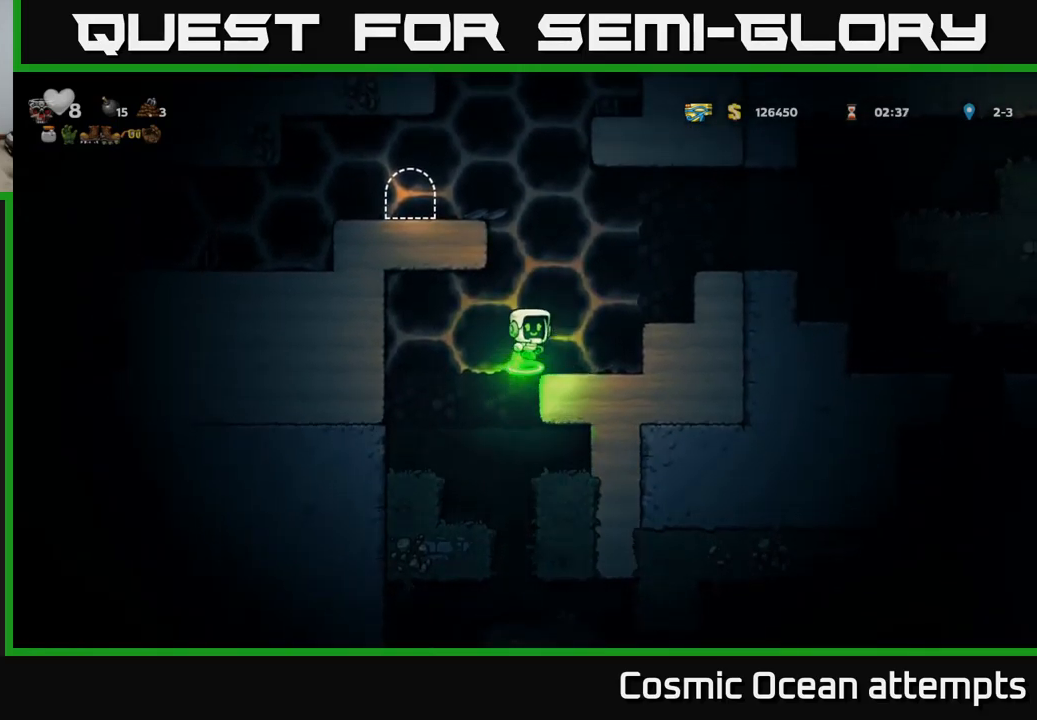
{"buttons": ["A", "DPAD_LEFT"], "left_stick": "center", "right_stick": "center", "events": [[100, "A", "up"], [283, "DPAD_RIGHT", "up"], [316, "DPAD_LEFT", "down"], [416, "A", "down"]]}
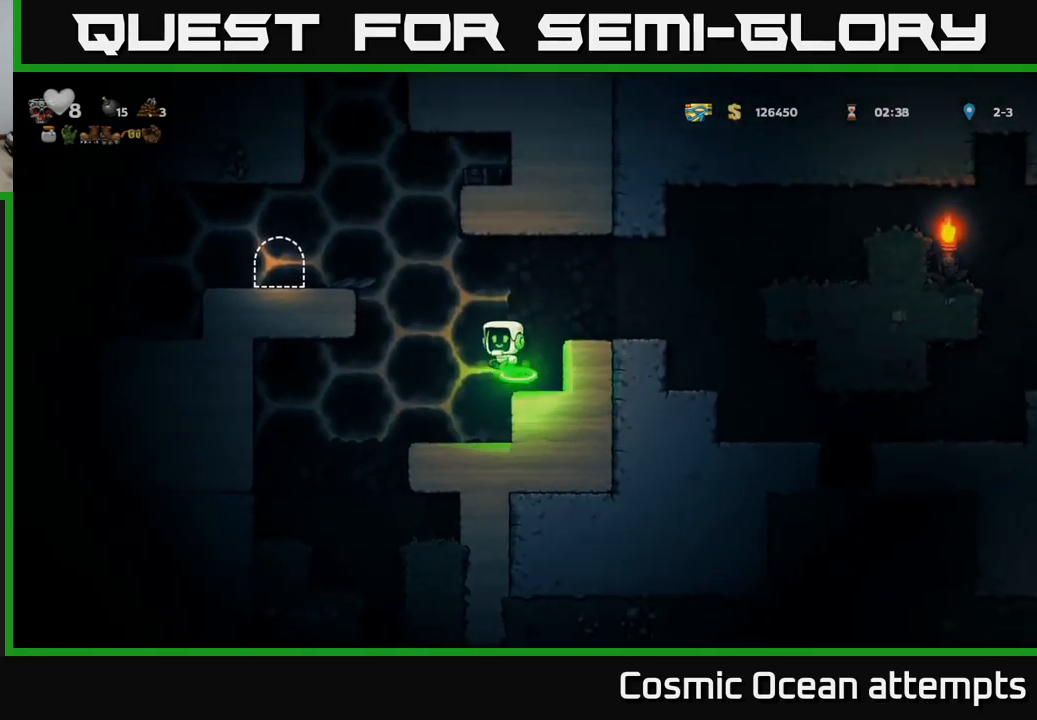
{"buttons": ["A", "DPAD_LEFT"], "left_stick": "center", "right_stick": "center", "events": [[383, "A", "up"], [483, "A", "down"]]}
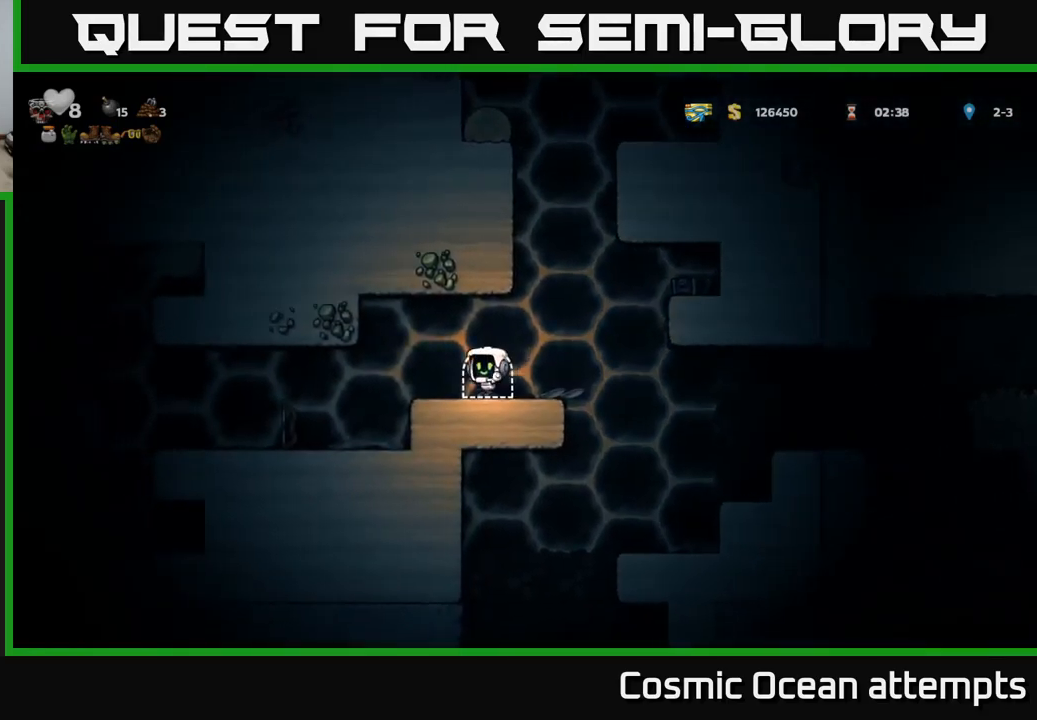
{"buttons": [], "left_stick": "center", "right_stick": "center", "events": [[100, "A", "up"], [416, "DPAD_LEFT", "up"]]}
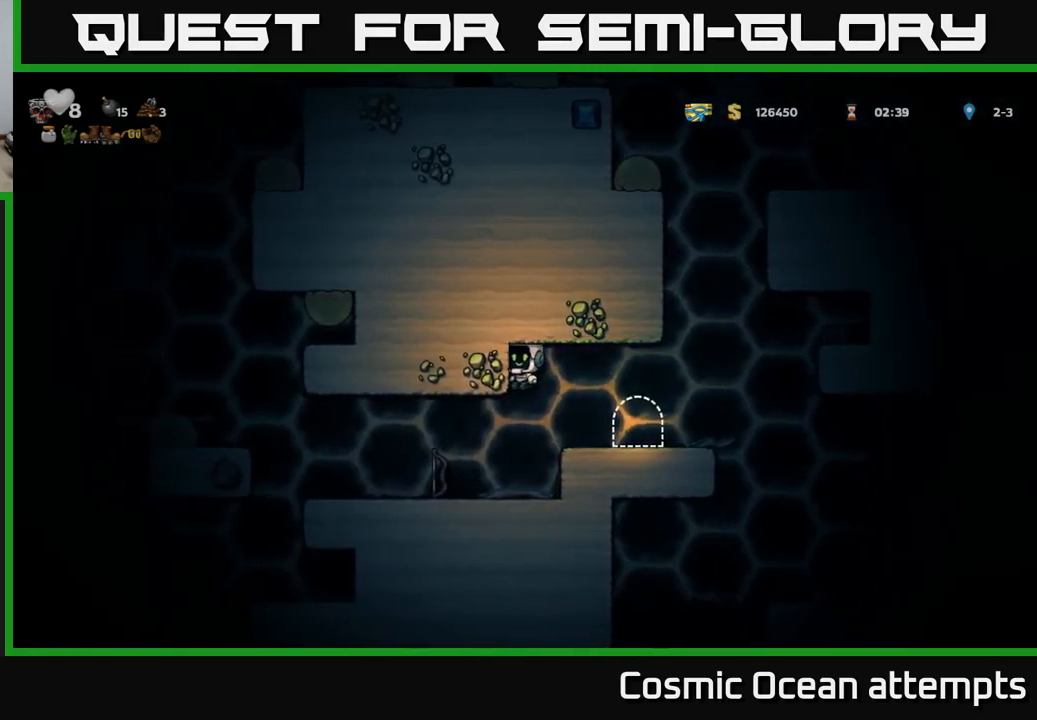
{"buttons": ["DPAD_DOWN"], "left_stick": "center", "right_stick": "center", "events": [[250, "DPAD_LEFT", "down"], [450, "DPAD_LEFT", "up"], [483, "DPAD_DOWN", "down"]]}
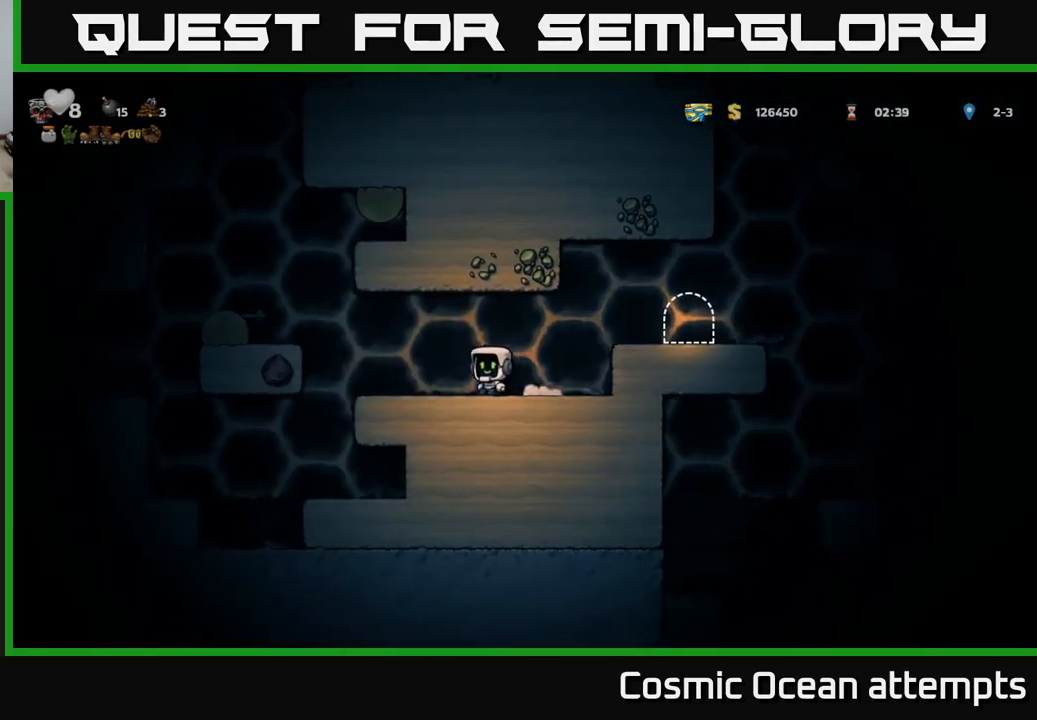
{"buttons": [], "left_stick": "center", "right_stick": "center", "events": [[33, "X", "down"], [116, "X", "up"], [166, "DPAD_DOWN", "up"], [200, "DPAD_RIGHT", "down"], [316, "DPAD_RIGHT", "up"], [366, "DPAD_LEFT", "down"], [500, "DPAD_LEFT", "up"]]}
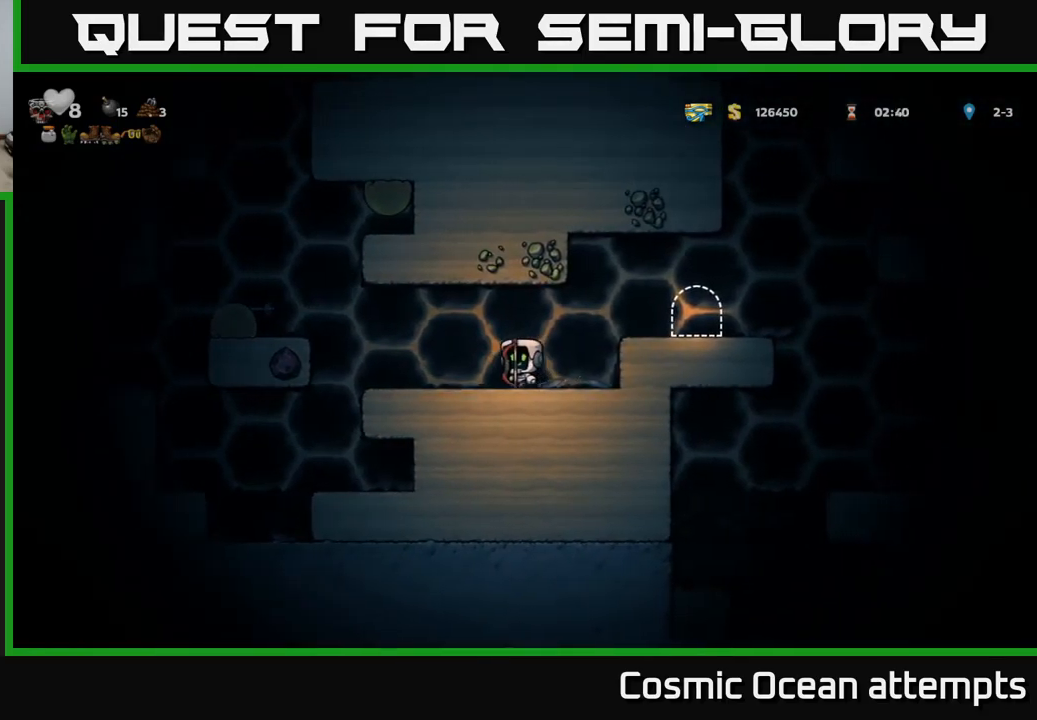
{"buttons": ["A", "DPAD_RIGHT"], "left_stick": "center", "right_stick": "center", "events": [[133, "DPAD_RIGHT", "down"], [266, "DPAD_RIGHT", "up"], [383, "DPAD_RIGHT", "down"], [450, "A", "down"]]}
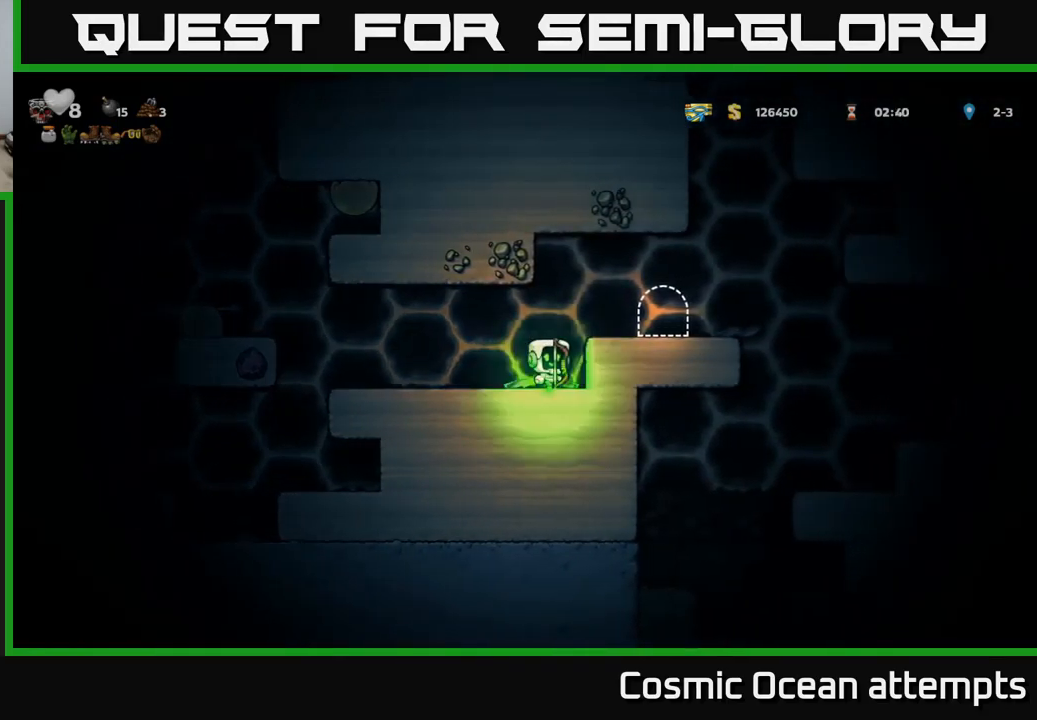
{"buttons": ["L2"], "left_stick": "center", "right_stick": "center", "events": [[83, "A", "up"], [200, "DPAD_RIGHT", "up"], [433, "L2", "down"]]}
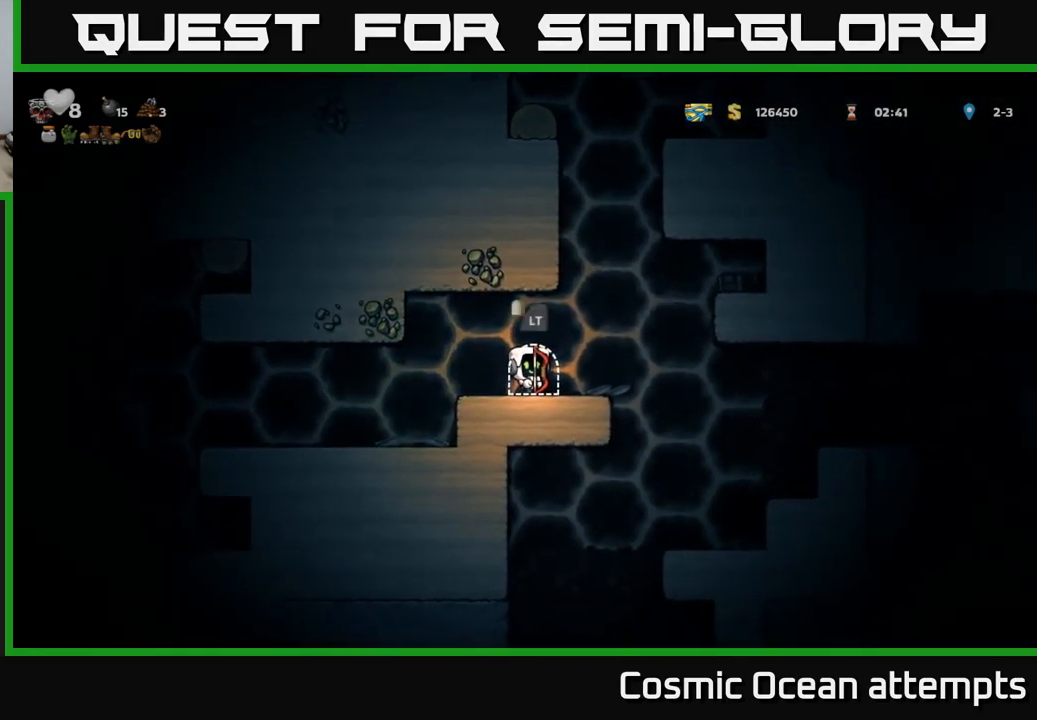
{"buttons": [], "left_stick": "center", "right_stick": "center", "events": [[33, "L2", "up"]]}
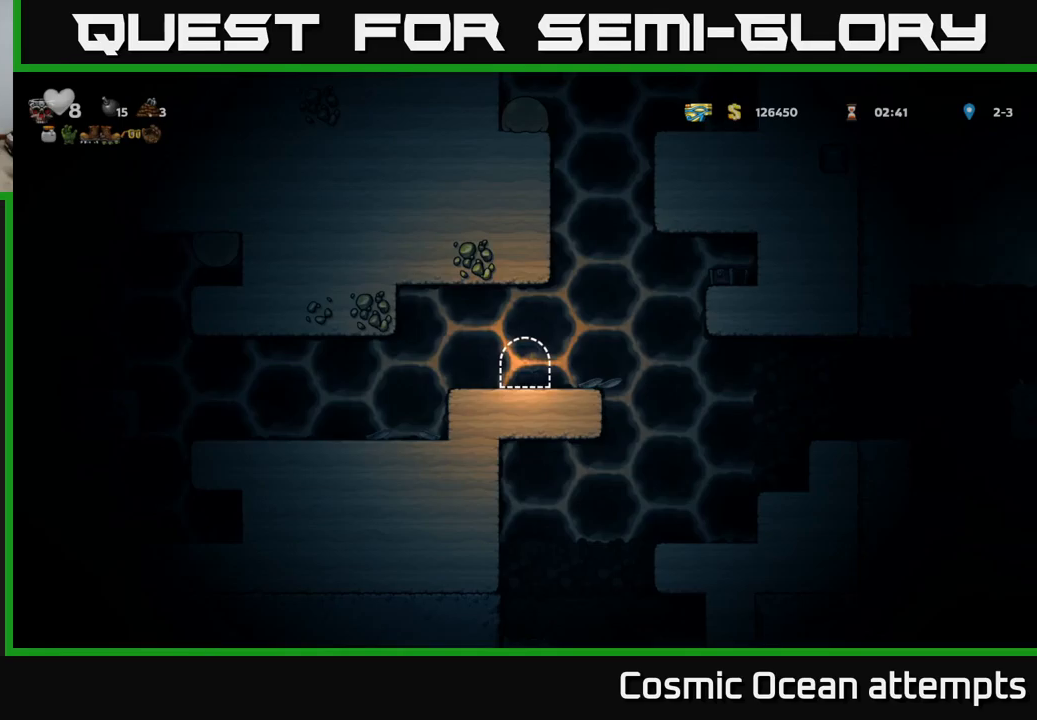
{"buttons": [], "left_stick": "center", "right_stick": "center", "events": []}
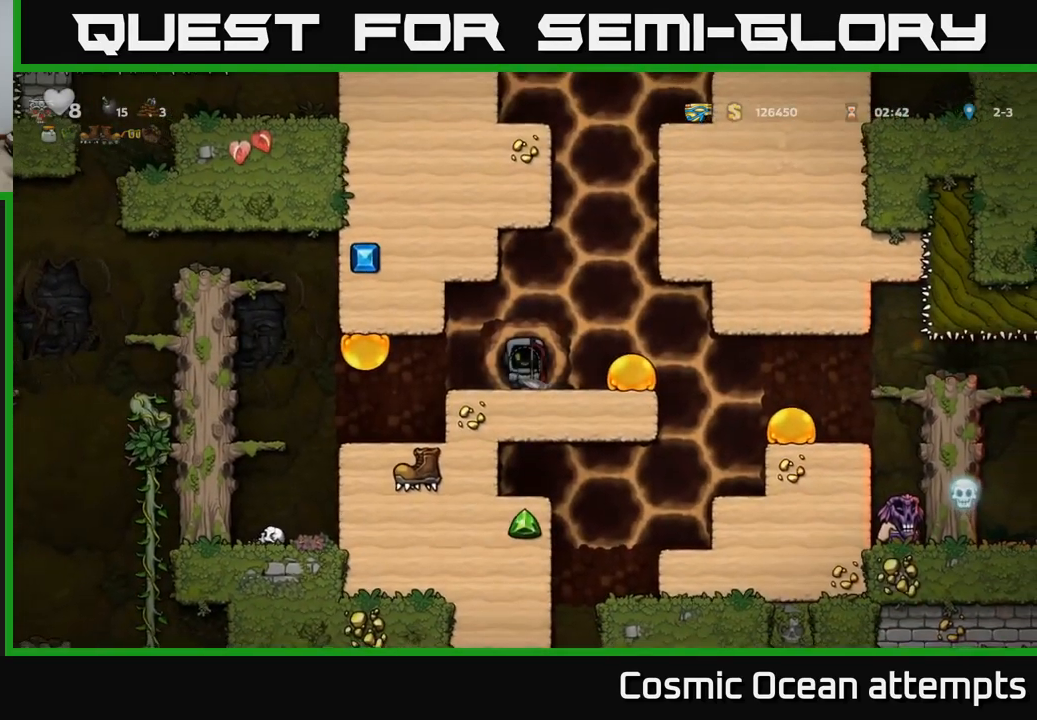
{"buttons": [], "left_stick": "center", "right_stick": "center", "events": []}
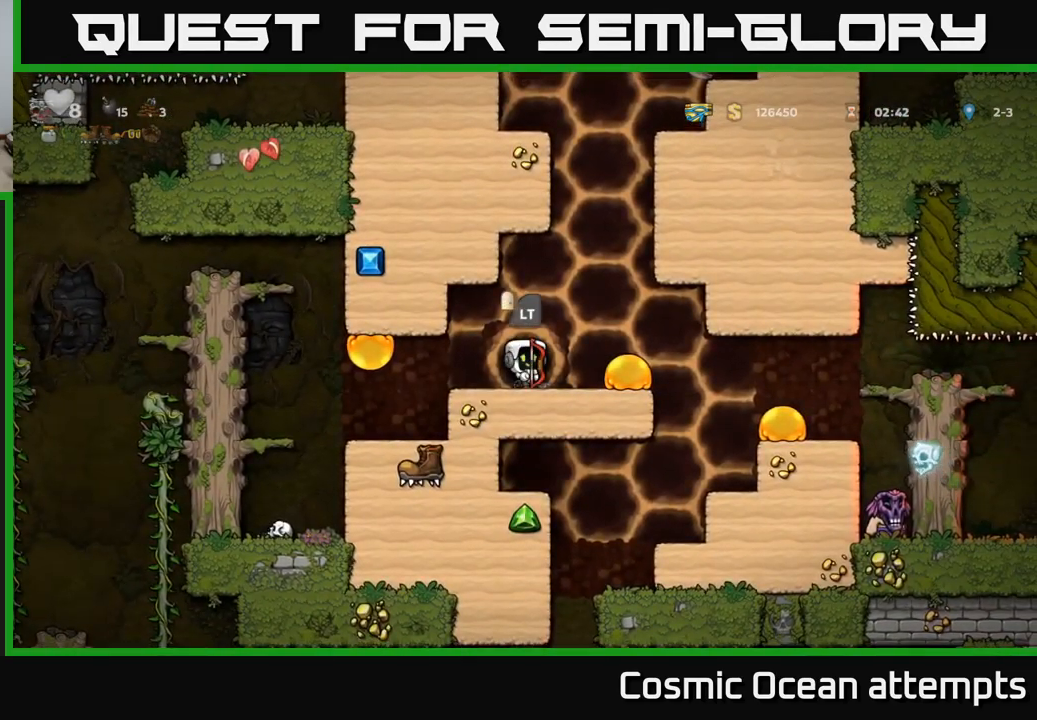
{"buttons": ["DPAD_RIGHT"], "left_stick": "center", "right_stick": "center", "events": [[117, "DPAD_LEFT", "down"], [383, "DPAD_LEFT", "up"], [400, "DPAD_RIGHT", "down"]]}
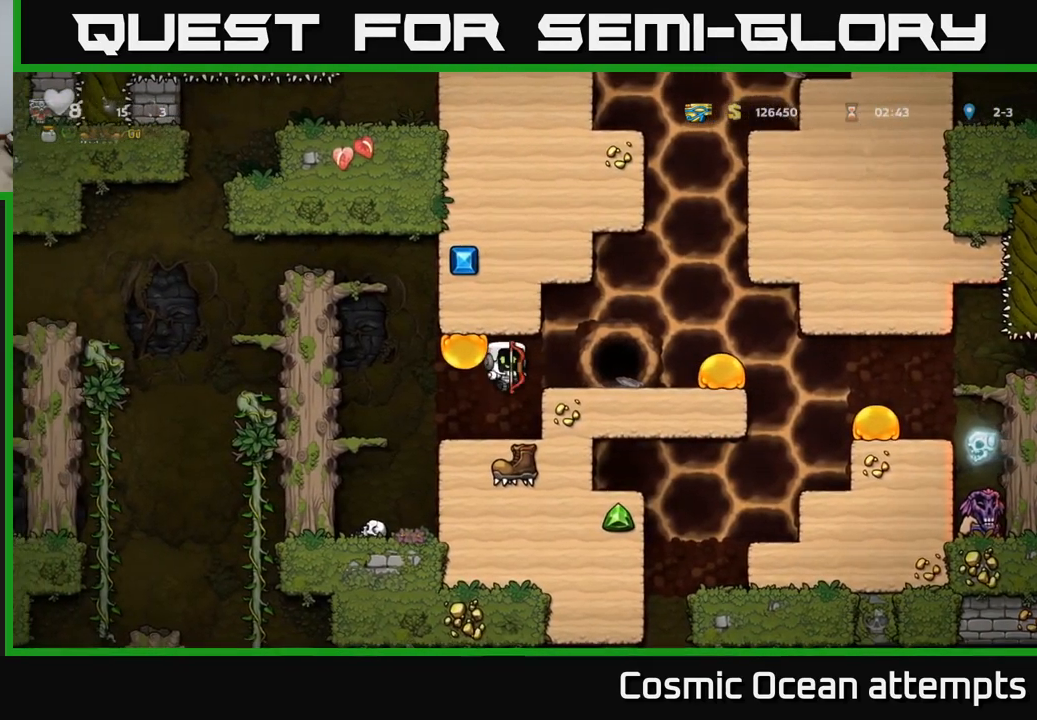
{"buttons": ["DPAD_LEFT"], "left_stick": "center", "right_stick": "center", "events": [[50, "DPAD_RIGHT", "up"], [183, "DPAD_LEFT", "down"], [350, "DPAD_LEFT", "up"], [433, "DPAD_LEFT", "down"]]}
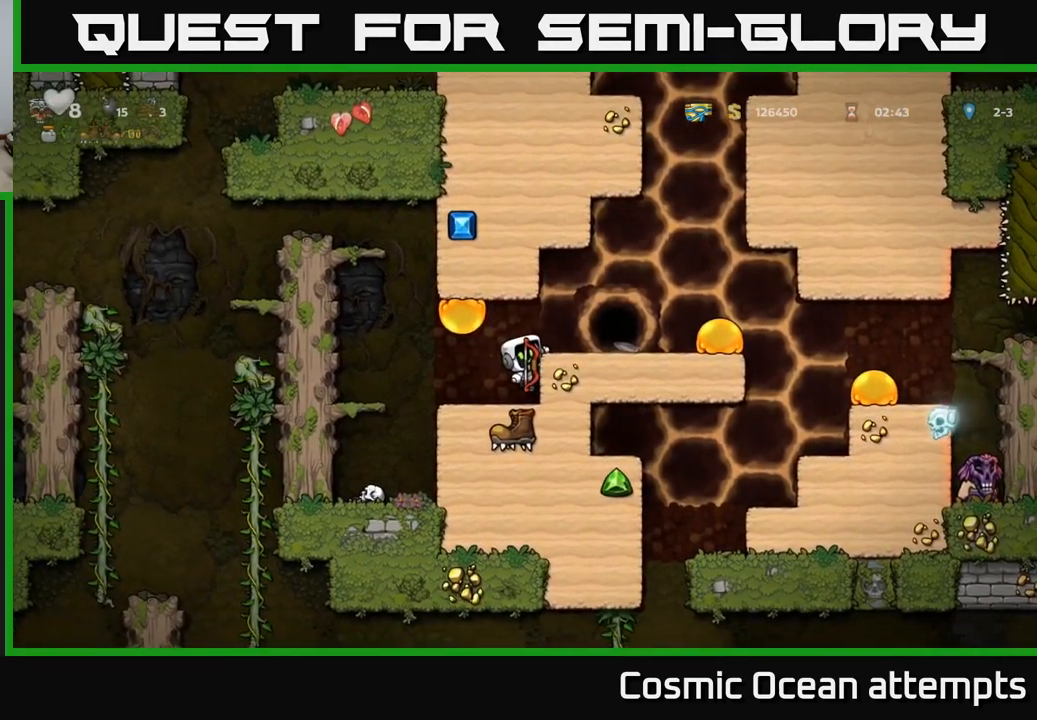
{"buttons": [], "left_stick": "center", "right_stick": "center", "events": [[333, "DPAD_DOWN", "down"], [350, "DPAD_LEFT", "up"], [417, "A", "down"], [500, "A", "up"], [500, "DPAD_DOWN", "up"]]}
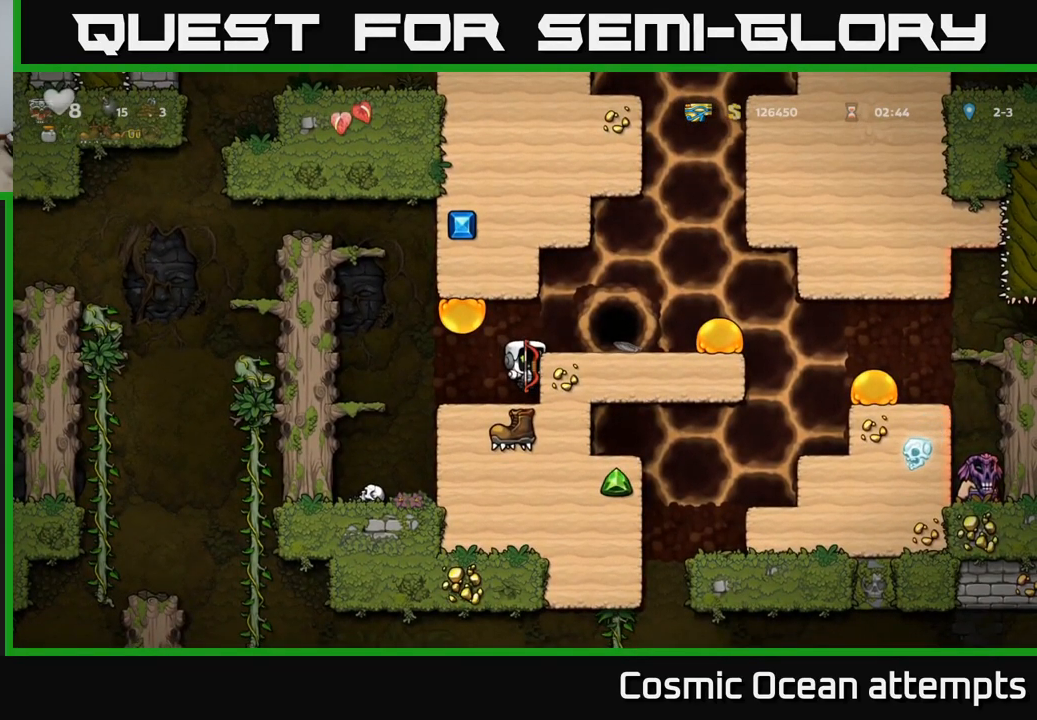
{"buttons": ["DPAD_LEFT"], "left_stick": "center", "right_stick": "center", "events": [[17, "DPAD_LEFT", "down"], [283, "A", "down"], [467, "A", "up"]]}
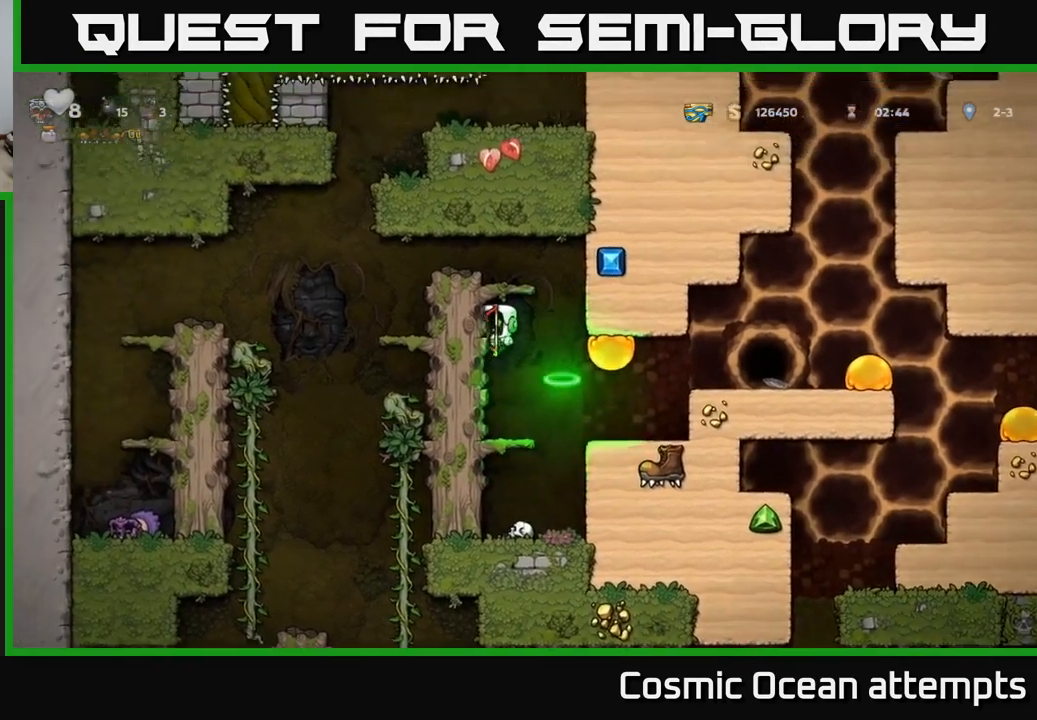
{"buttons": ["DPAD_LEFT"], "left_stick": "center", "right_stick": "center", "events": [[117, "A", "down"], [333, "A", "up"]]}
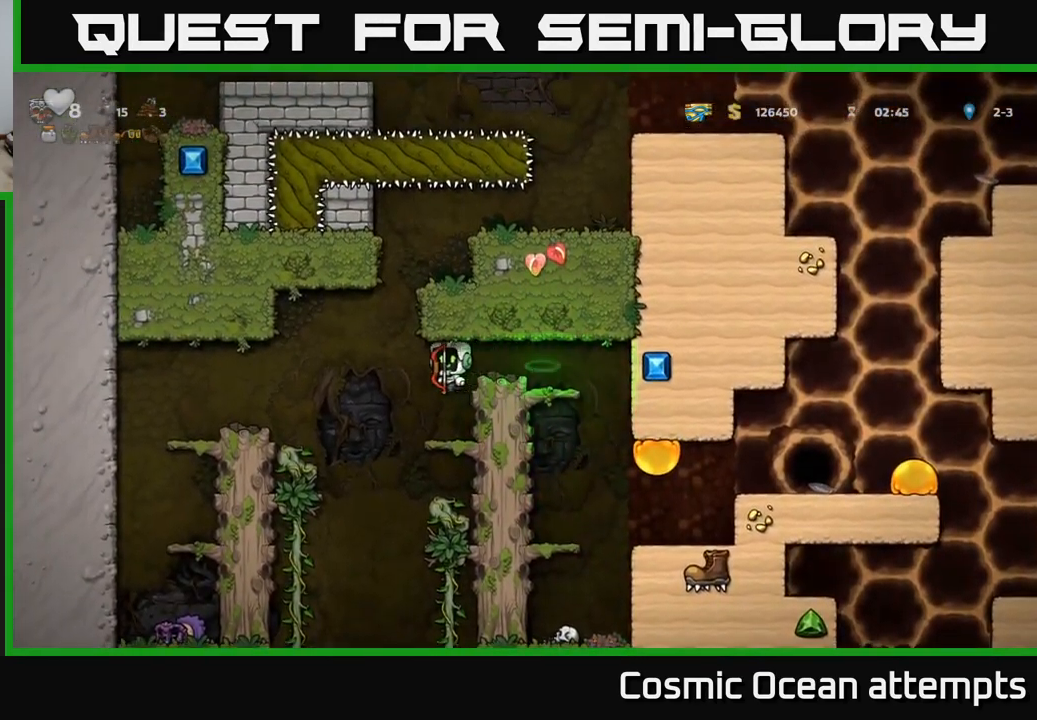
{"buttons": ["DPAD_UP"], "left_stick": "center", "right_stick": "center", "events": [[17, "DPAD_LEFT", "up"], [267, "DPAD_LEFT", "down"], [483, "DPAD_UP", "down"], [500, "DPAD_LEFT", "up"]]}
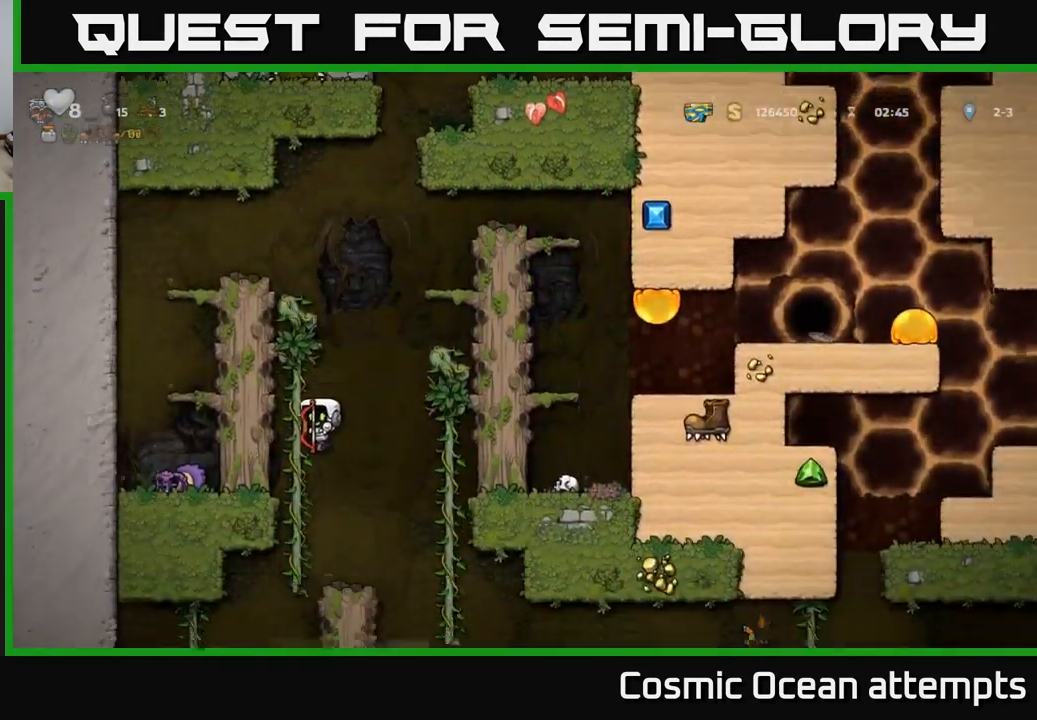
{"buttons": [], "left_stick": "center", "right_stick": "center", "events": [[67, "DPAD_UP", "up"], [100, "DPAD_DOWN", "down"], [150, "A", "down"], [233, "DPAD_DOWN", "up"], [250, "A", "up"]]}
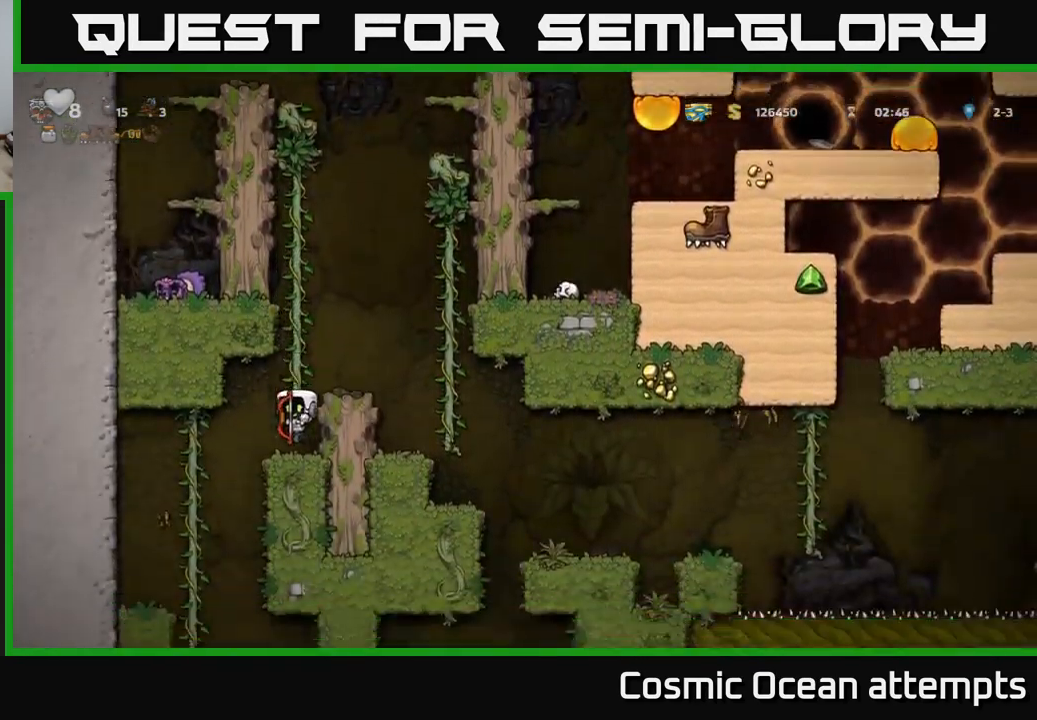
{"buttons": [], "left_stick": "center", "right_stick": "center", "events": [[67, "A", "down"], [100, "DPAD_RIGHT", "down"], [233, "A", "up"], [467, "DPAD_RIGHT", "up"]]}
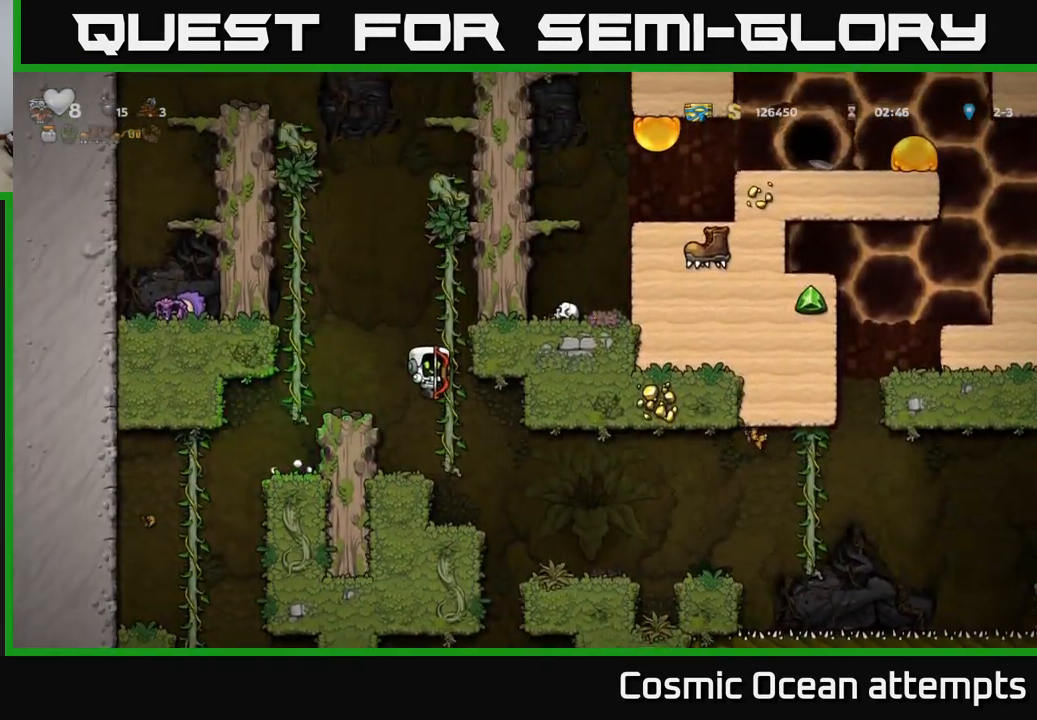
{"buttons": [], "left_stick": "center", "right_stick": "center", "events": [[150, "DPAD_RIGHT", "down"], [367, "DPAD_RIGHT", "up"]]}
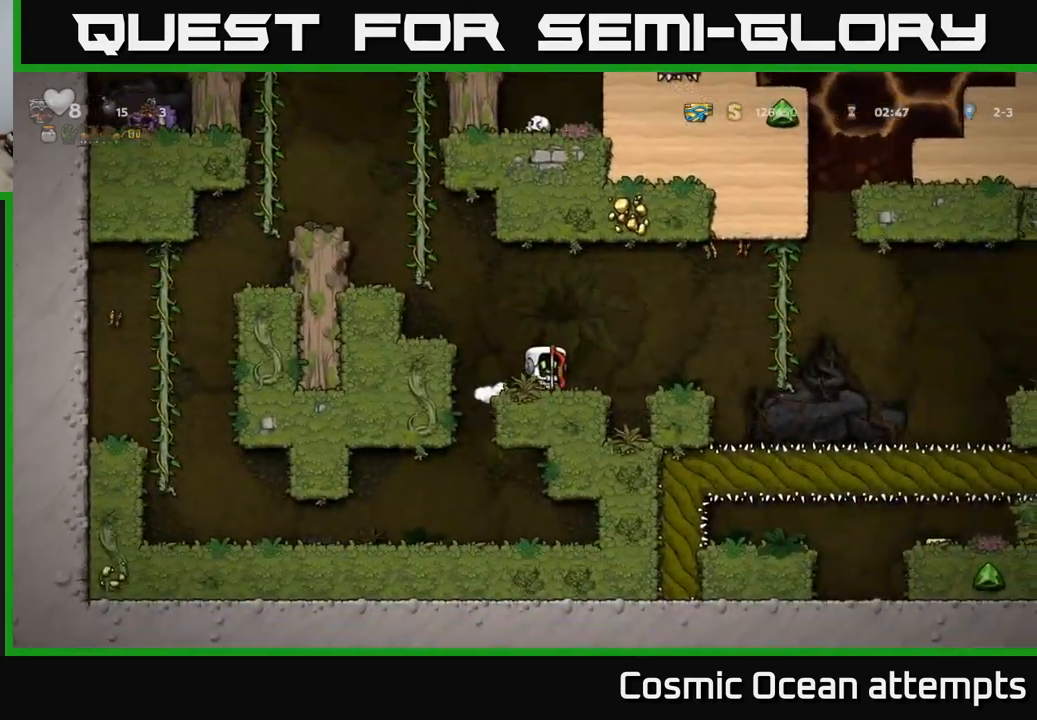
{"buttons": ["A", "DPAD_RIGHT"], "left_stick": "center", "right_stick": "center", "events": [[300, "DPAD_RIGHT", "down"], [467, "A", "down"]]}
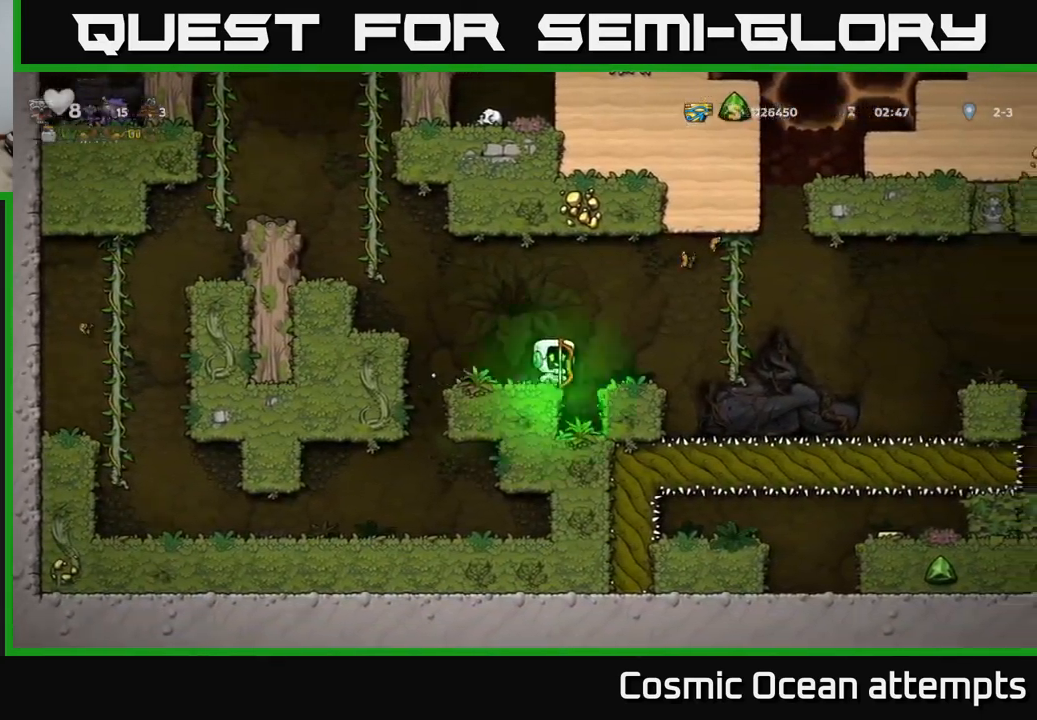
{"buttons": ["DPAD_RIGHT"], "left_stick": "center", "right_stick": "center", "events": [[67, "A", "up"]]}
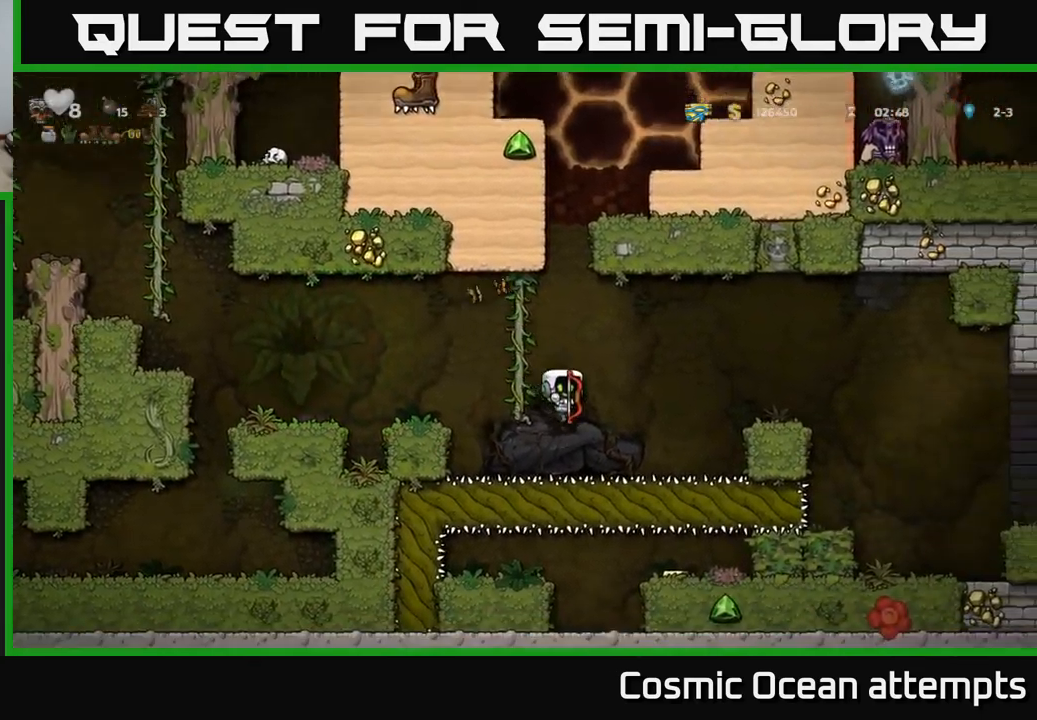
{"buttons": ["A", "DPAD_RIGHT"], "left_stick": "center", "right_stick": "center", "events": [[150, "A", "down"]]}
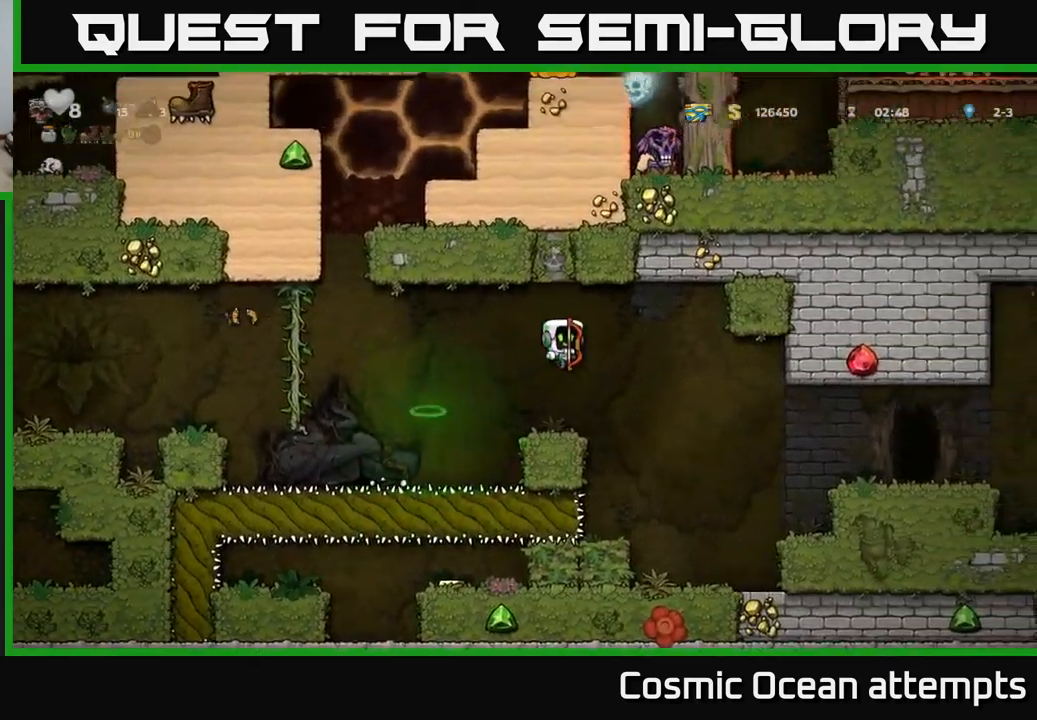
{"buttons": ["DPAD_RIGHT"], "left_stick": "center", "right_stick": "center", "events": [[334, "A", "up"]]}